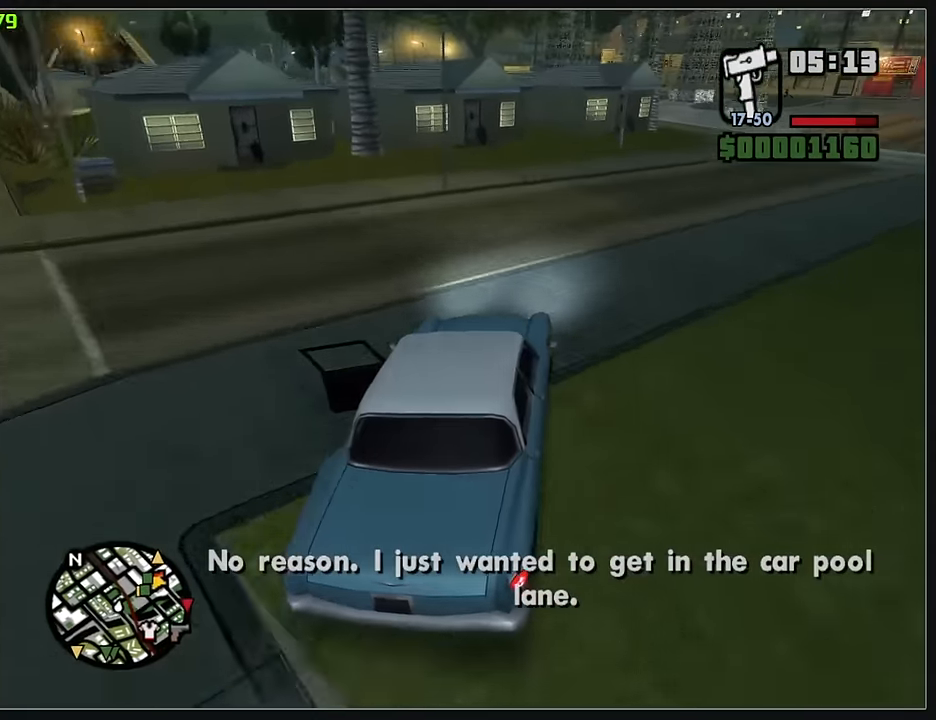
Gameplay with keyboard and mouse; each line is a JSON object with the keys and mouse buttons held at the frame after it. "events" lists presses ("down") and releases ("up") of "d", "w", "mouse_left", "mouse_wheel" and "mouse_right" between this image and that frame as [ms after this image, input, new state], when the widget could be followed in between. "mouse_left", "mouse_wheel", "mouse_right" = the "left", "wheel", "right" buttons of the "mouse" list. No other keys are recorded. "wheel" means that the mouse wheel is clicked or scrolled. Mouse movement is not recorded.
{"keys": ["d", "w"], "mouse": [], "events": [[233, "d", "up"], [367, "d", "down"]]}
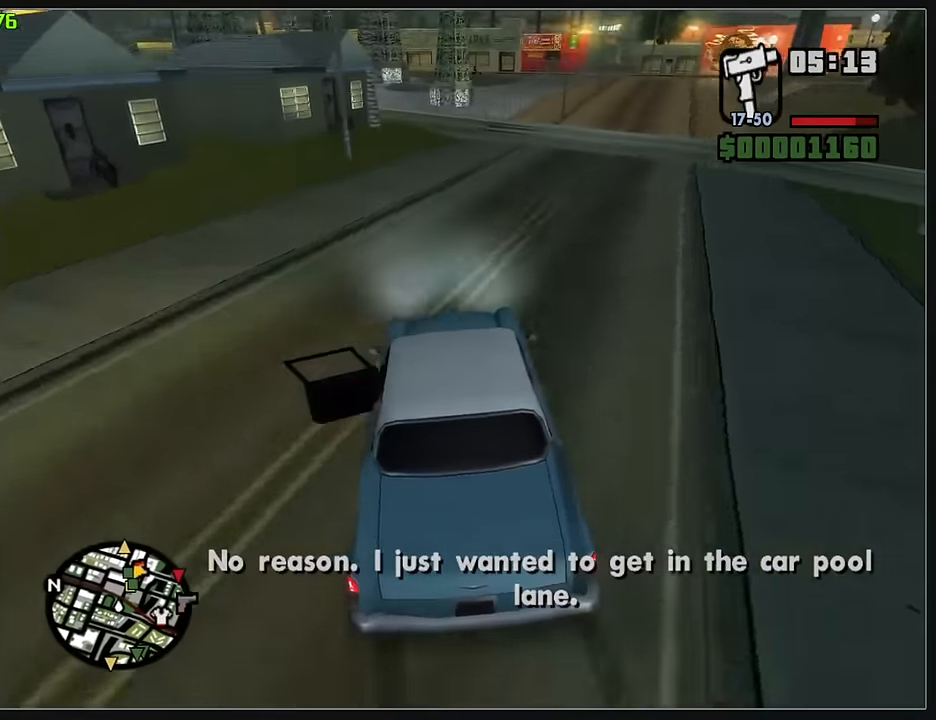
{"keys": ["w"], "mouse": [], "events": [[17, "d", "up"], [117, "d", "down"], [233, "d", "up"]]}
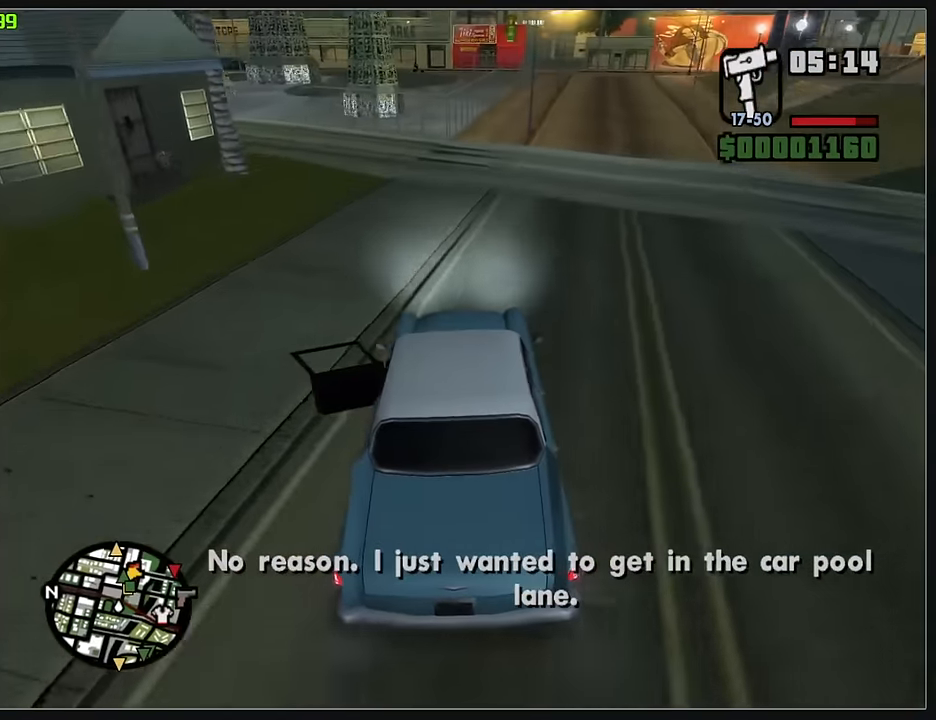
{"keys": ["w"], "mouse": [], "events": [[33, "d", "down"], [167, "d", "up"], [283, "d", "down"], [383, "d", "up"]]}
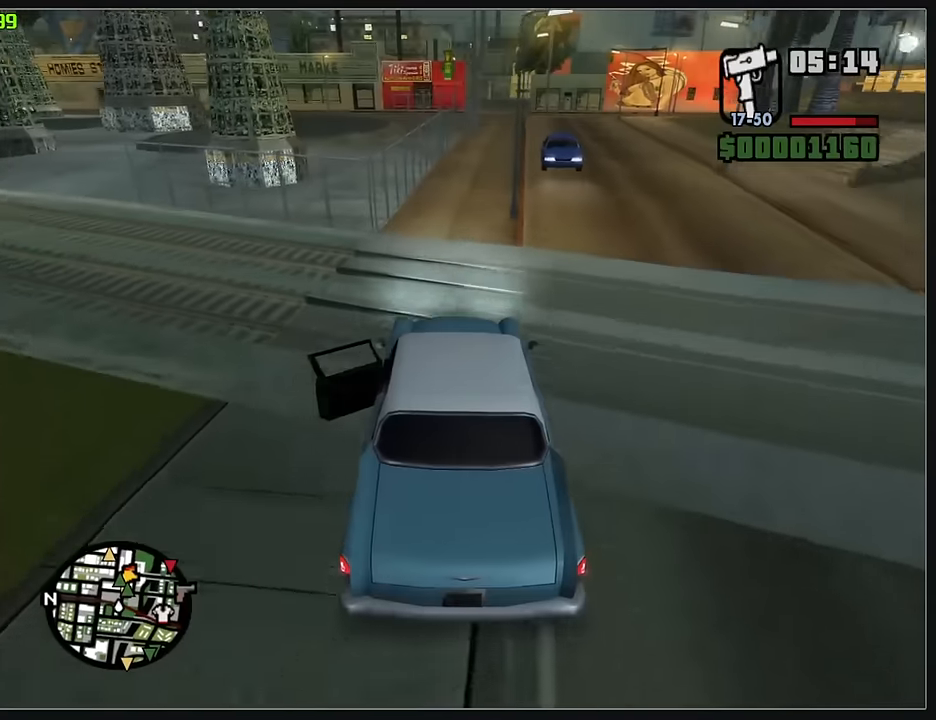
{"keys": ["w"], "mouse": [], "events": [[283, "d", "down"], [433, "d", "up"]]}
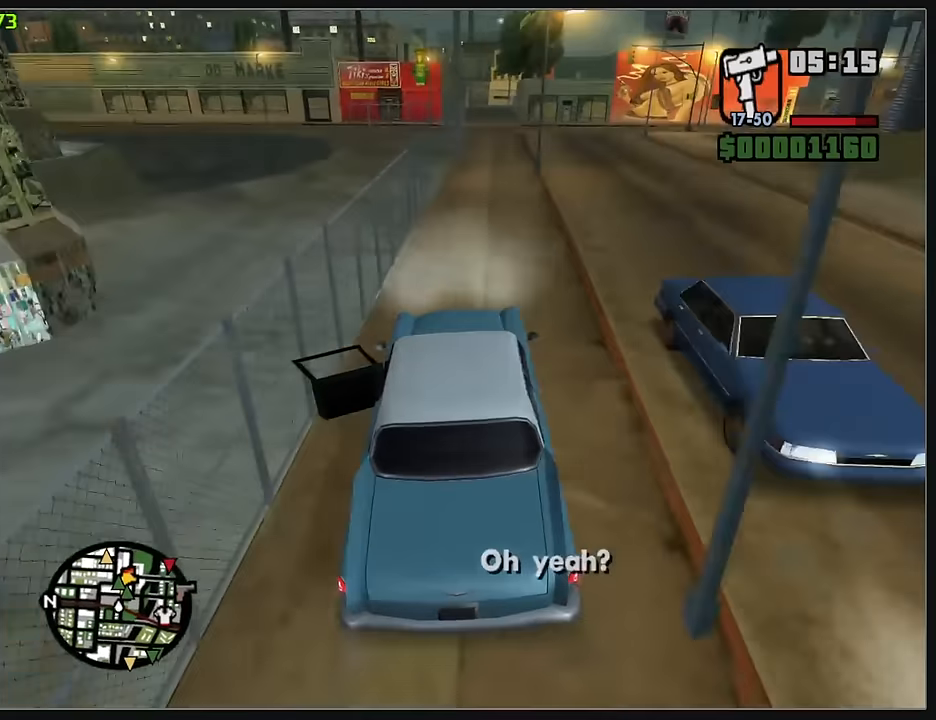
{"keys": ["w"], "mouse": [], "events": [[33, "d", "down"], [133, "d", "up"], [250, "d", "down"], [350, "d", "up"]]}
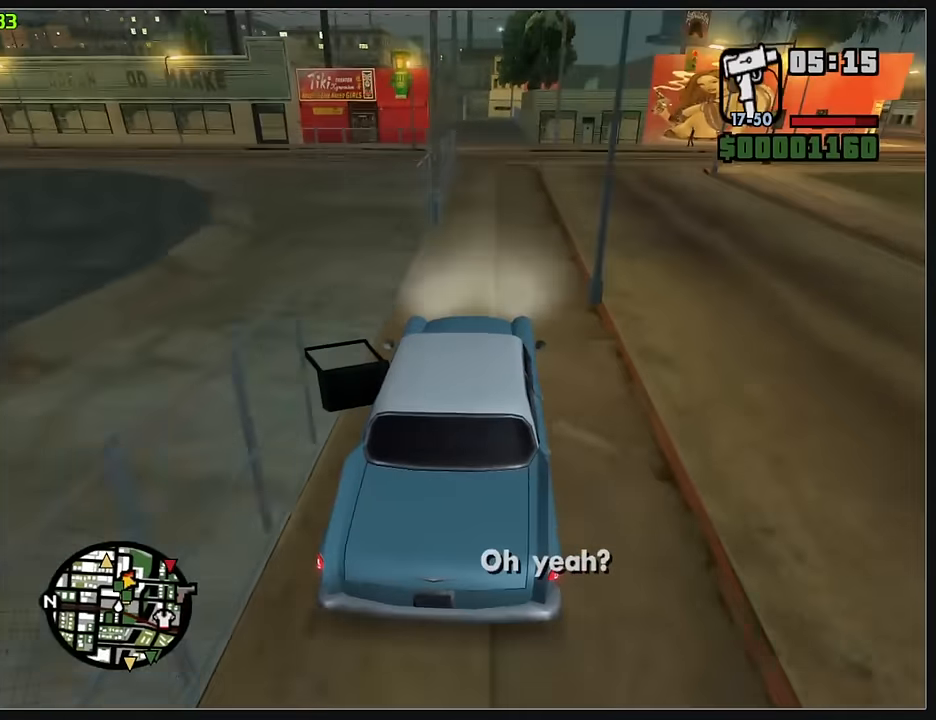
{"keys": ["w"], "mouse": [], "events": [[183, "d", "down"], [267, "d", "up"]]}
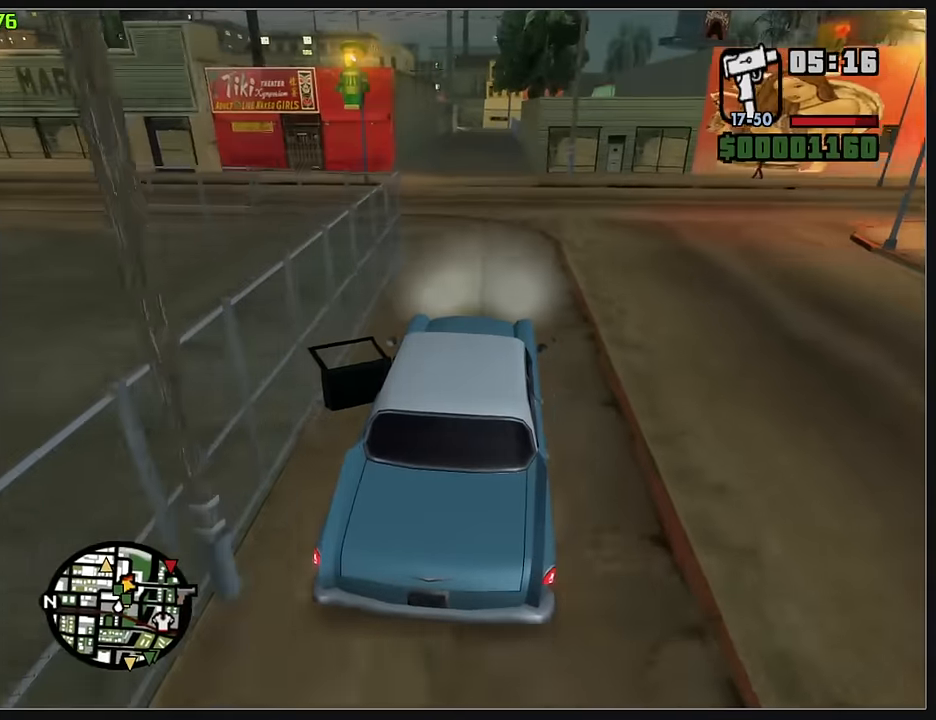
{"keys": ["w"], "mouse": [], "events": []}
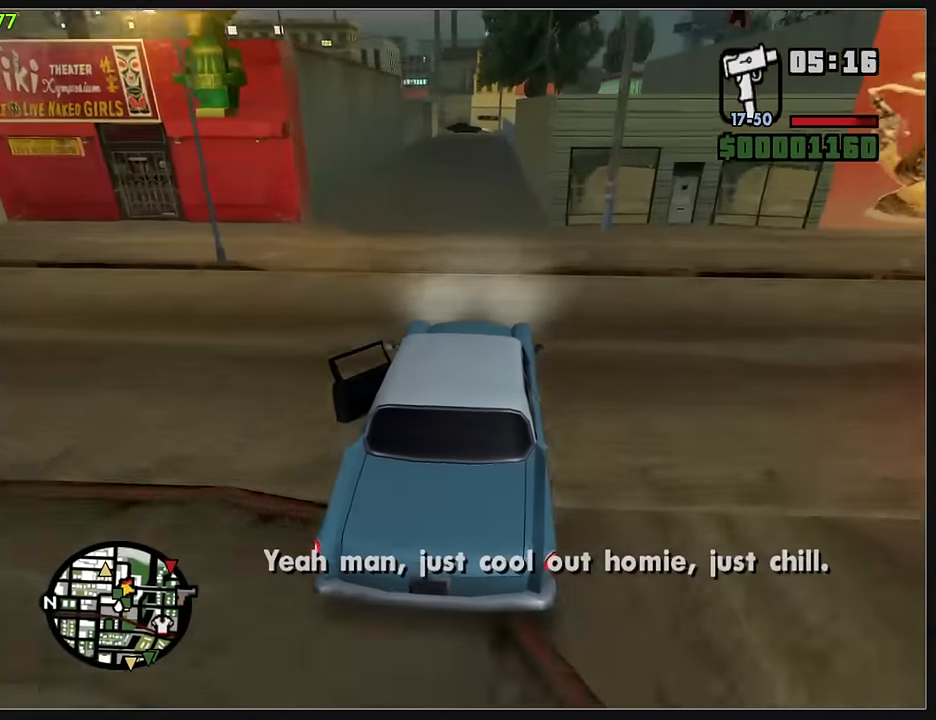
{"keys": ["d", "w"], "mouse": [], "events": [[450, "d", "down"]]}
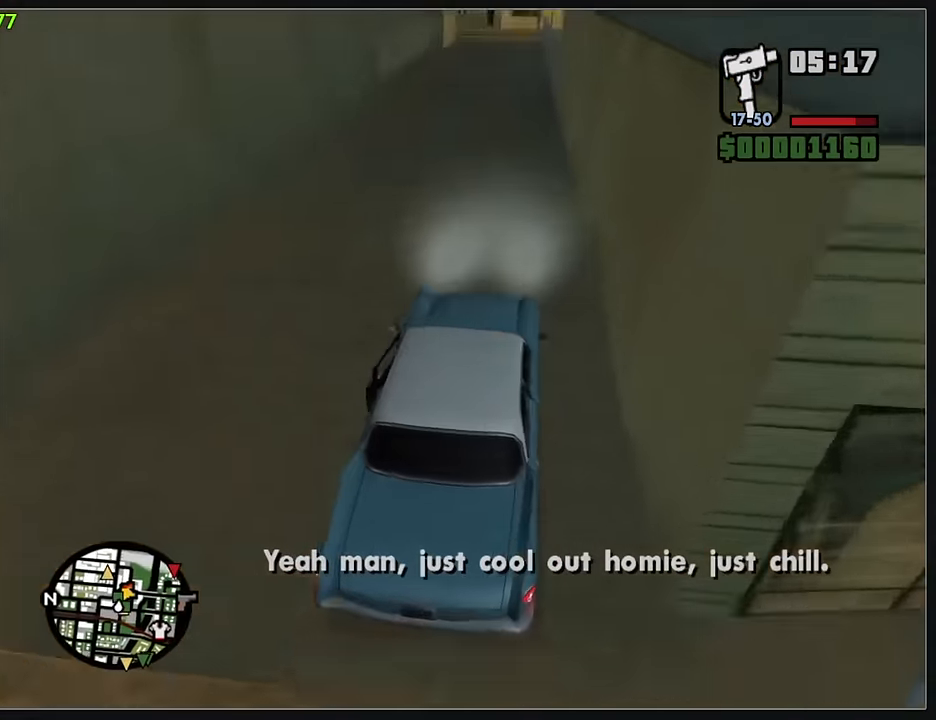
{"keys": ["w"], "mouse": [], "events": [[17, "d", "up"]]}
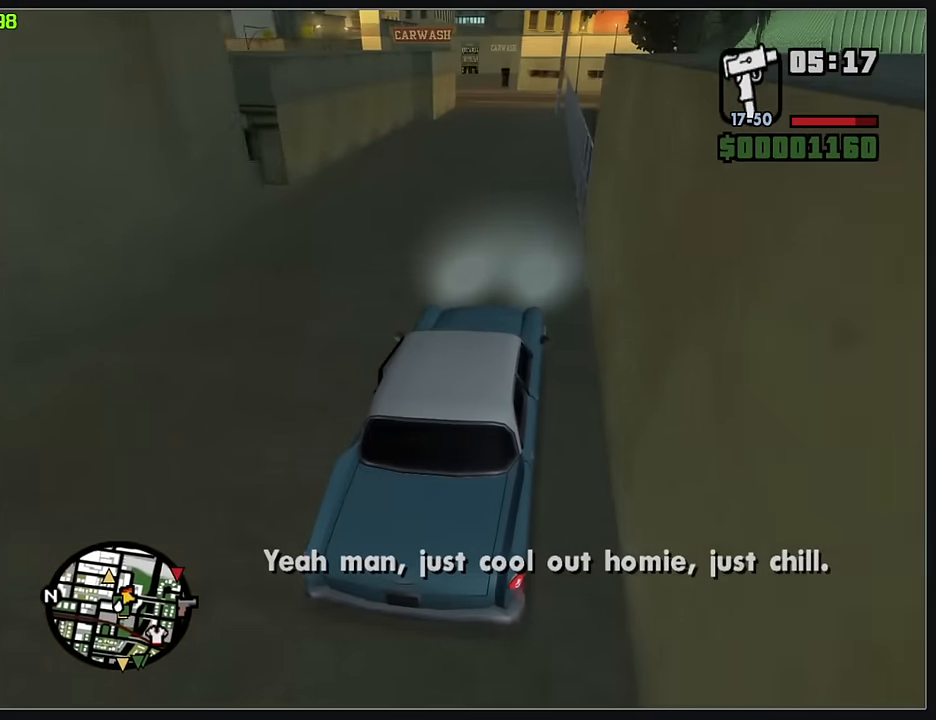
{"keys": [], "mouse": [], "events": [[367, "w", "up"]]}
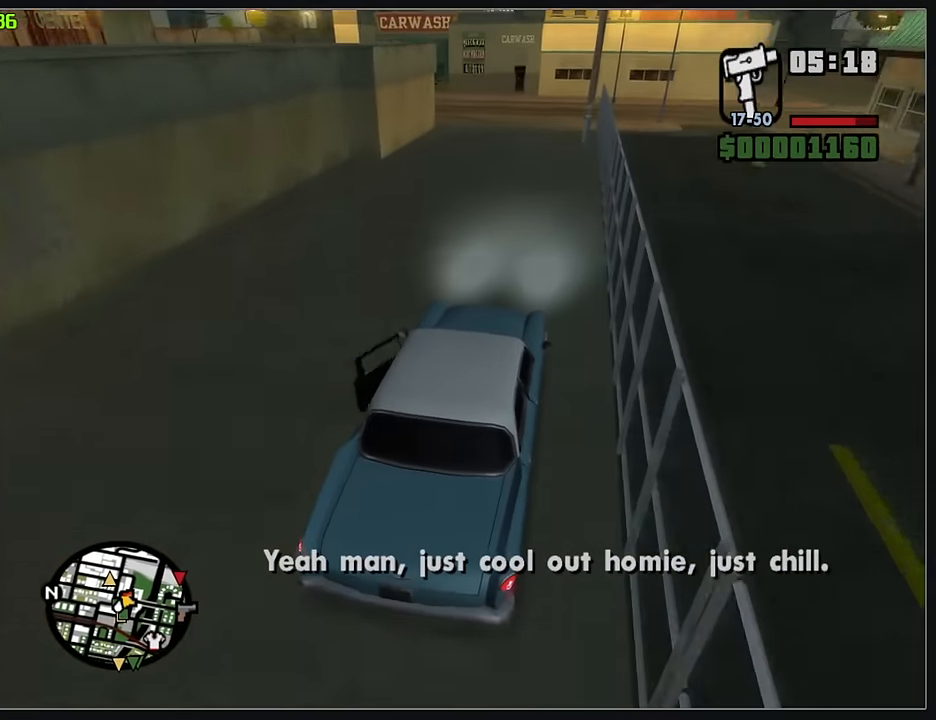
{"keys": [], "mouse": [], "events": []}
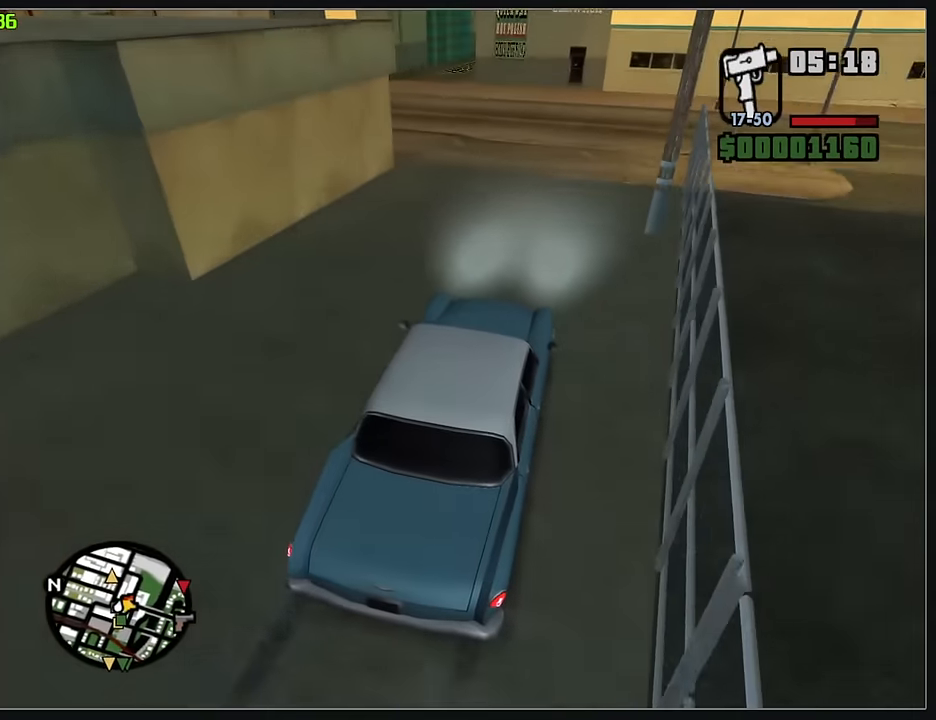
{"keys": [], "mouse": [], "events": []}
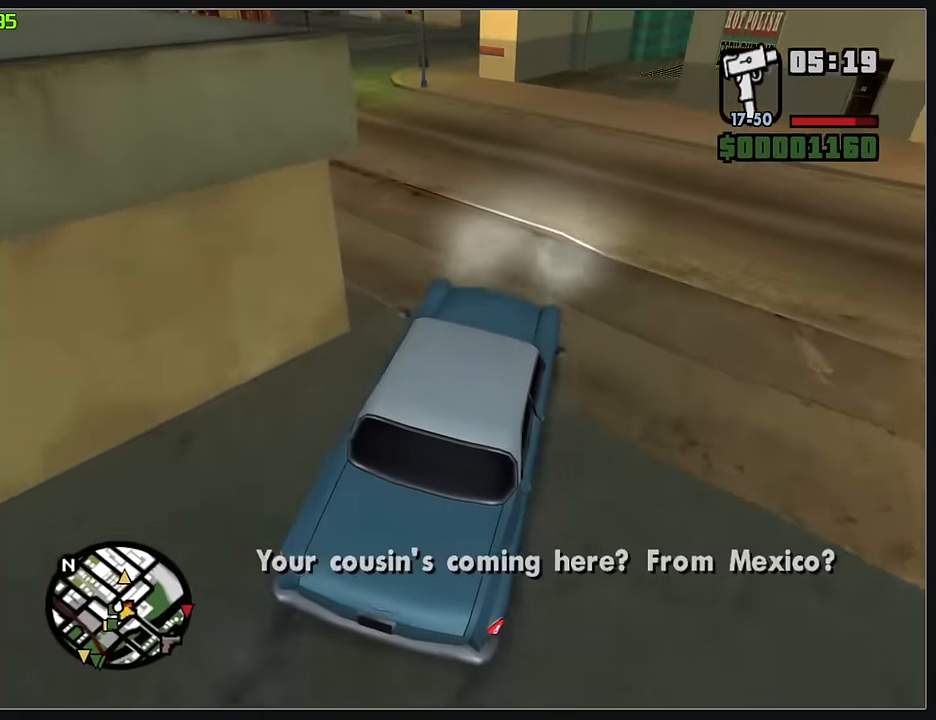
{"keys": ["w"], "mouse": [], "events": [[233, "w", "down"], [250, "d", "down"], [350, "d", "up"]]}
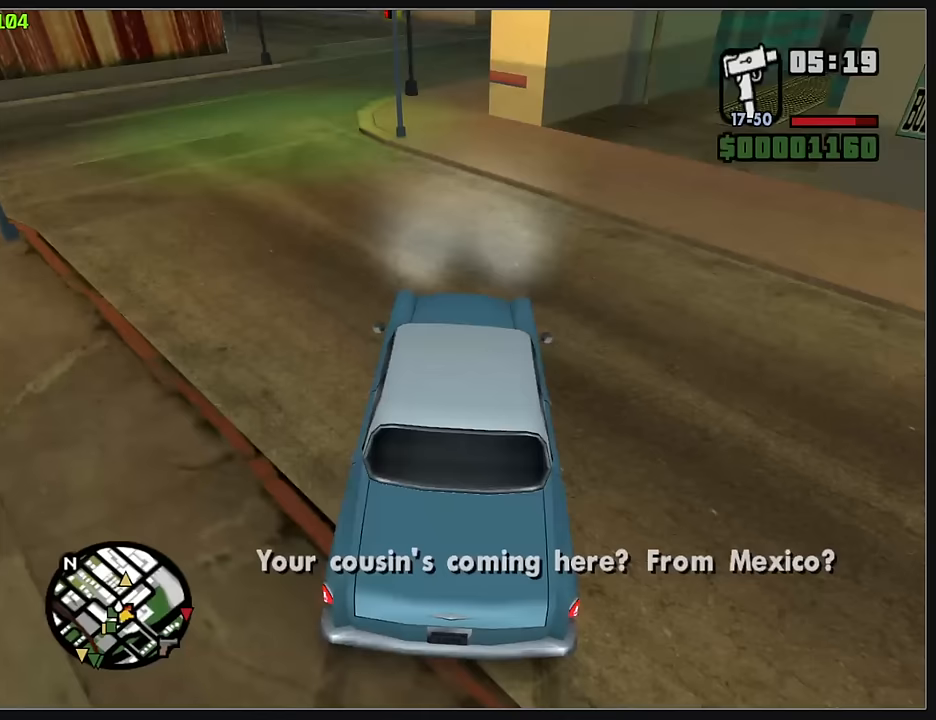
{"keys": [], "mouse": [], "events": [[250, "d", "down"], [383, "d", "up"], [383, "w", "up"]]}
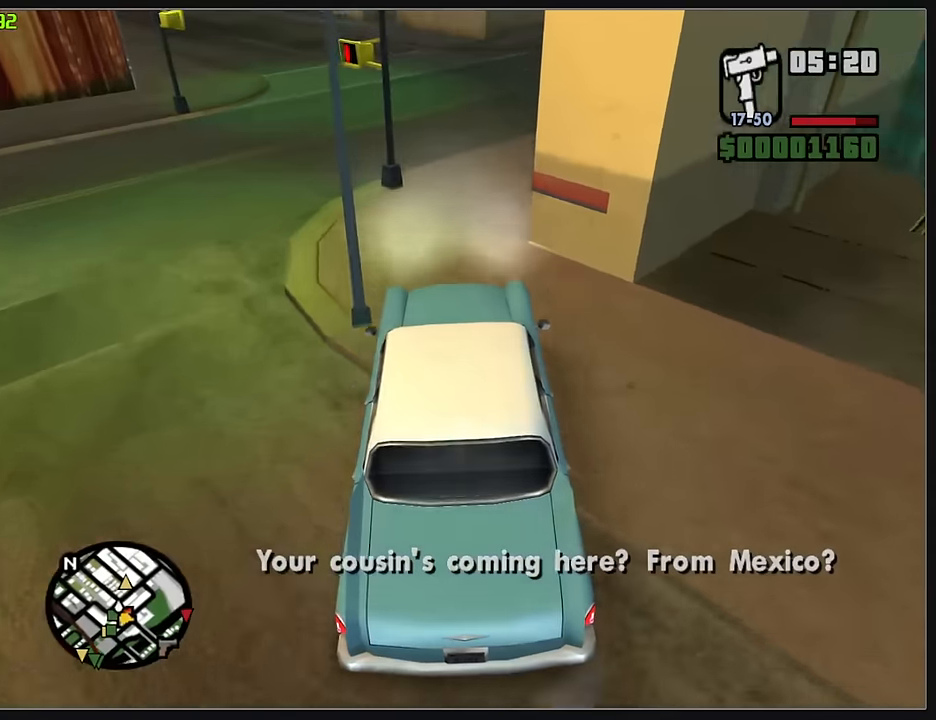
{"keys": ["d", "w"], "mouse": [], "events": [[133, "d", "down"], [167, "w", "down"]]}
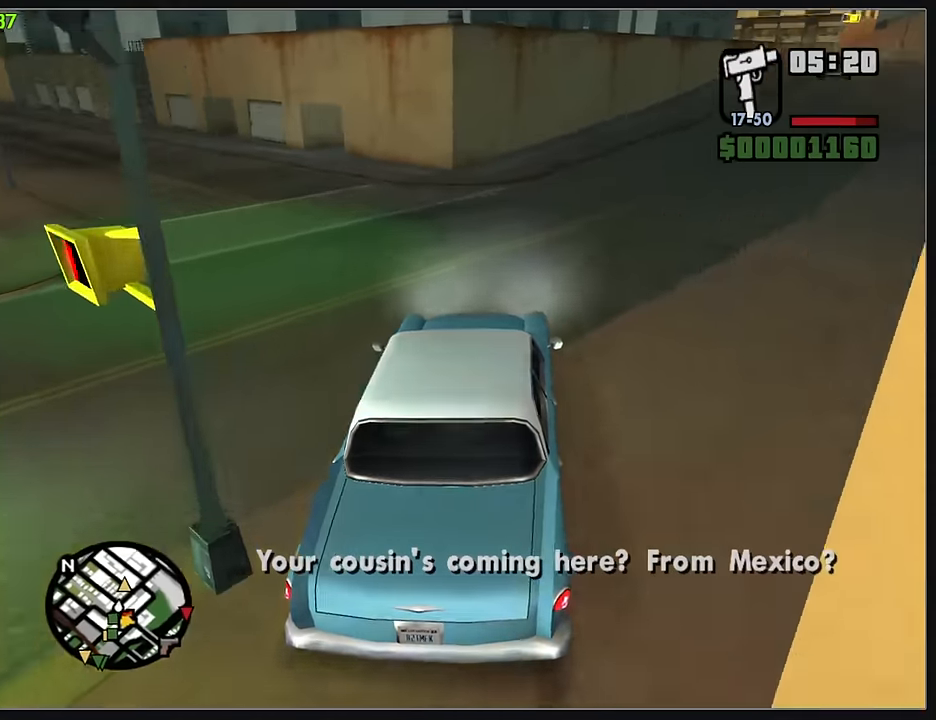
{"keys": ["d", "w"], "mouse": [], "events": []}
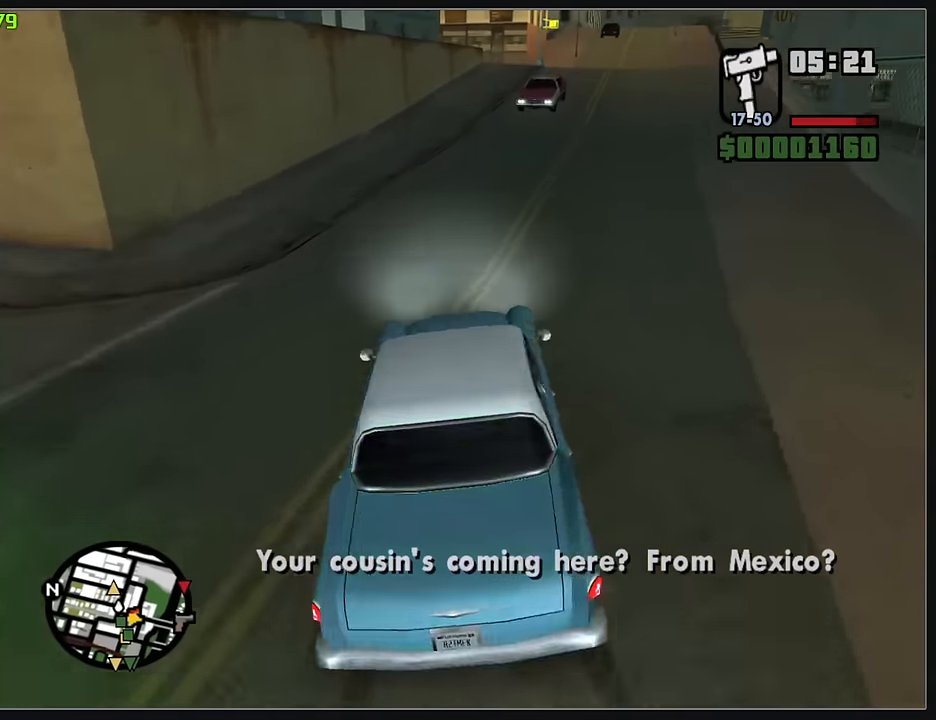
{"keys": ["w"], "mouse": [], "events": [[283, "d", "up"]]}
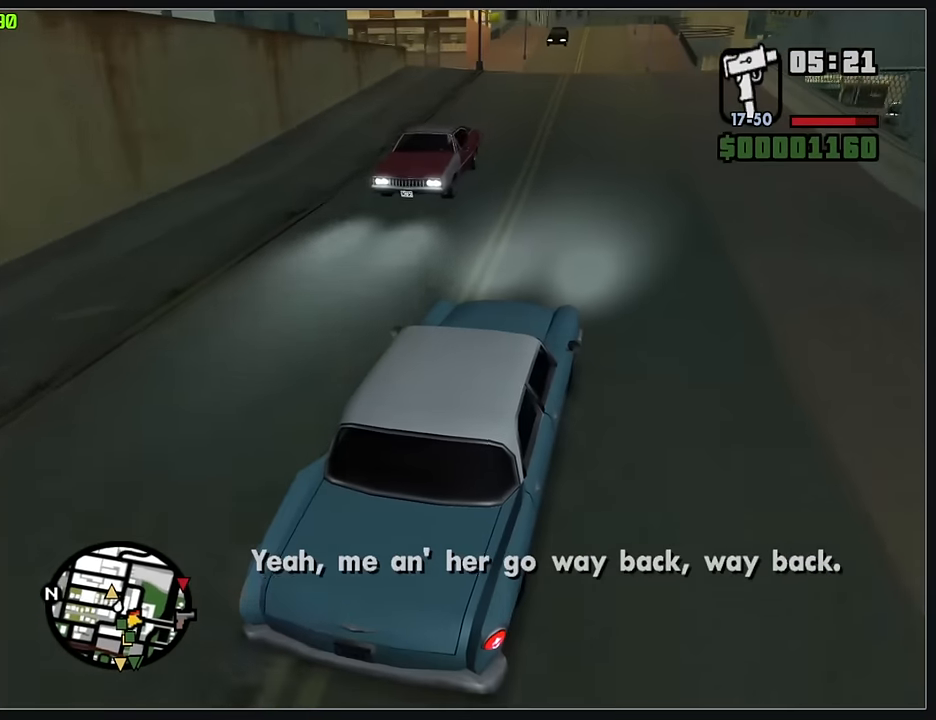
{"keys": ["w"], "mouse": [], "events": []}
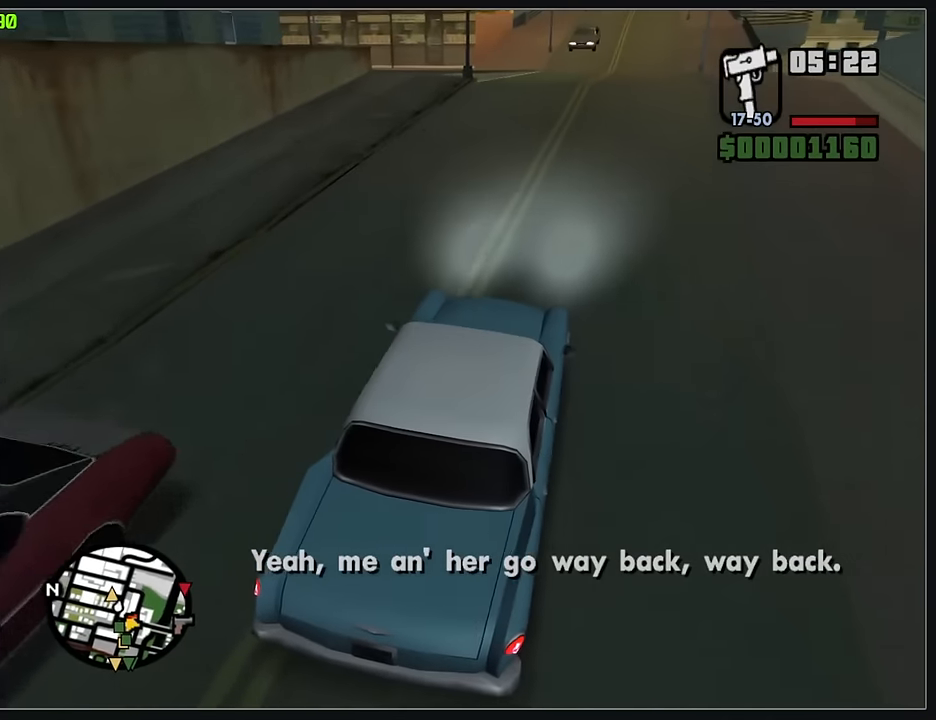
{"keys": [], "mouse": [], "events": [[483, "w", "up"]]}
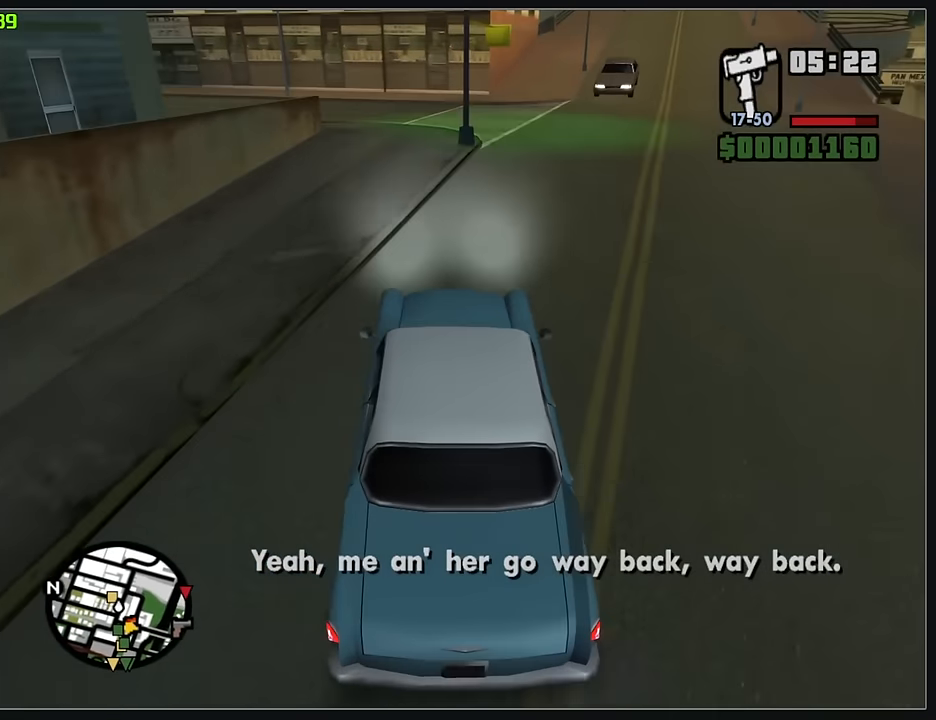
{"keys": [], "mouse": [], "events": []}
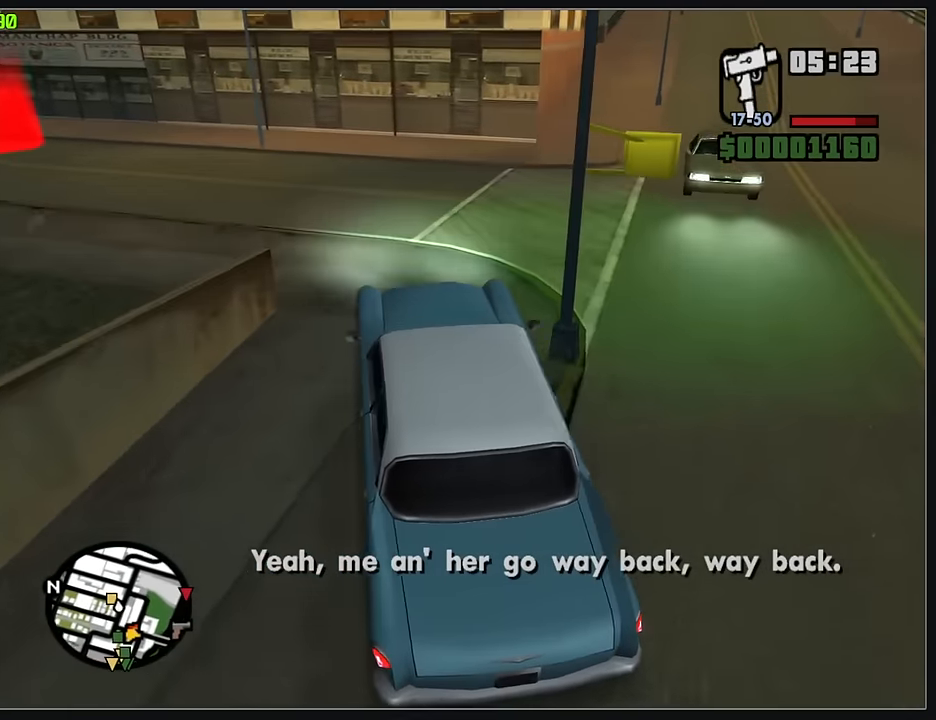
{"keys": ["w"], "mouse": [], "events": [[200, "w", "down"]]}
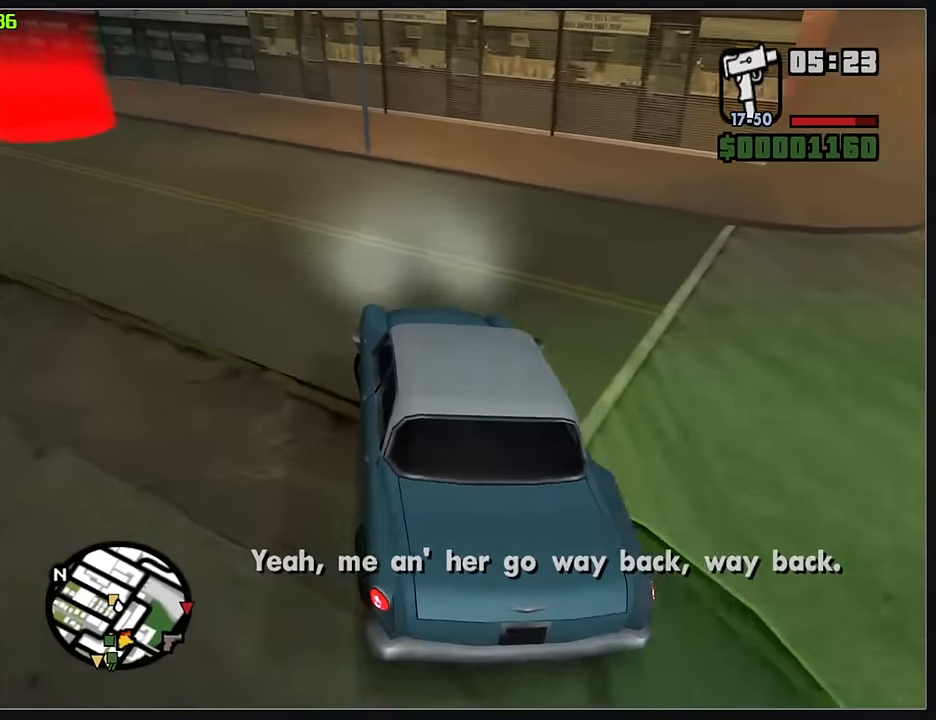
{"keys": ["w"], "mouse": [], "events": []}
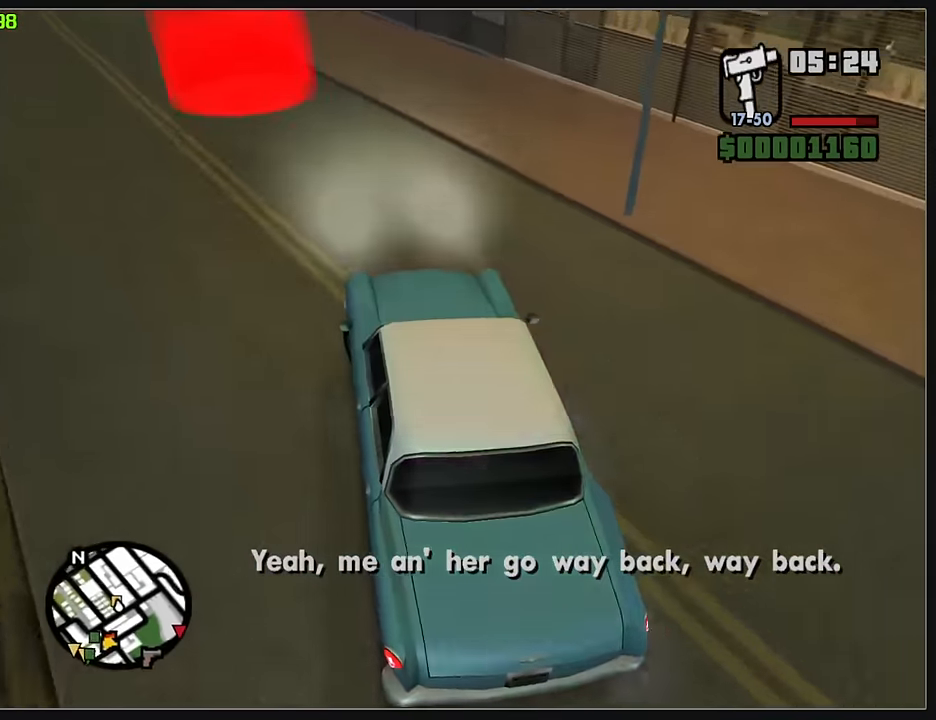
{"keys": ["w"], "mouse": [], "events": []}
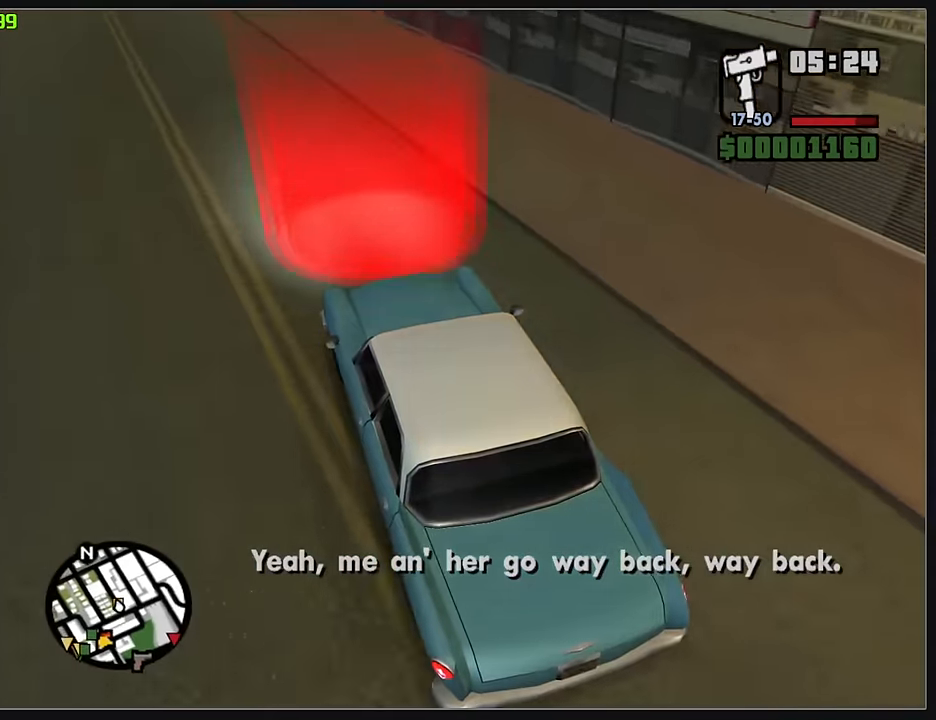
{"keys": [], "mouse": [], "events": [[17, "w", "up"], [267, "w", "down"], [317, "w", "up"], [400, "w", "down"], [450, "w", "up"]]}
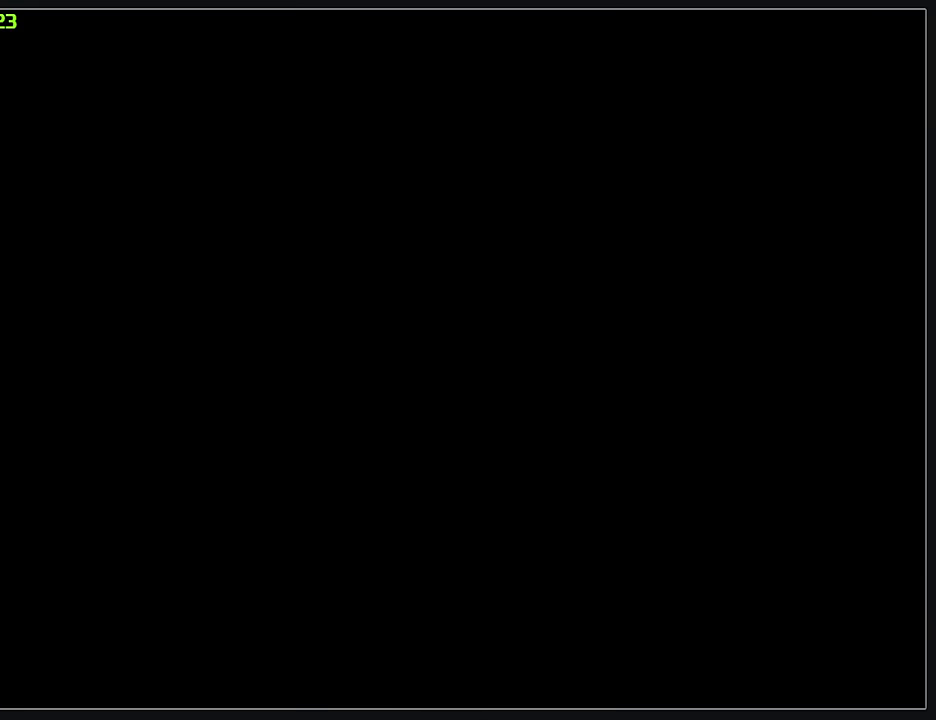
{"keys": [], "mouse": [], "events": [[17, "w", "down"], [67, "w", "up"], [150, "w", "down"], [200, "w", "up"], [267, "w", "down"], [367, "w", "up"]]}
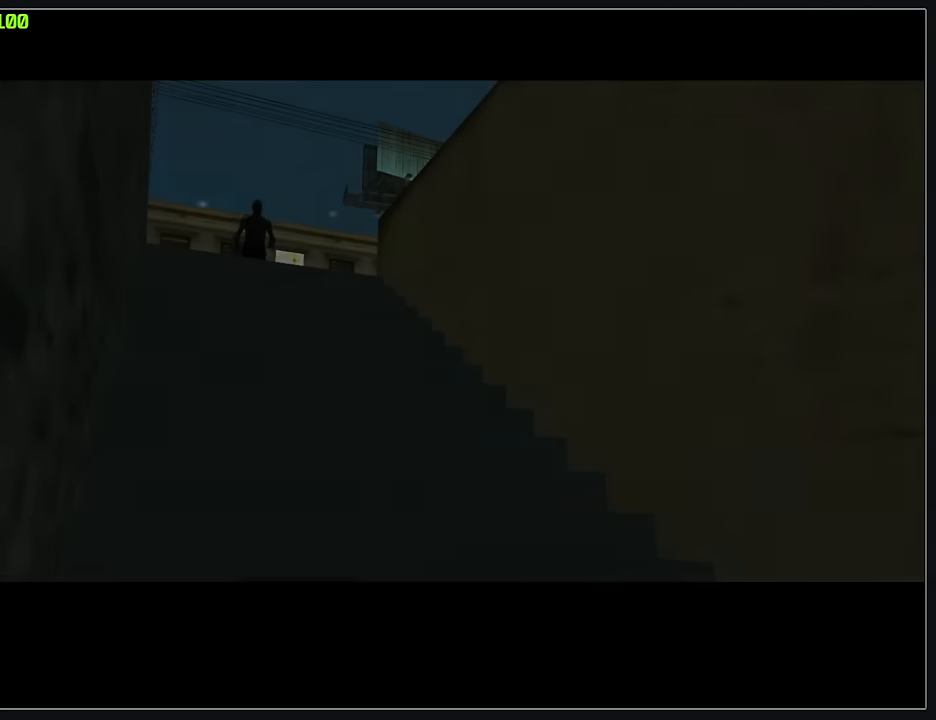
{"keys": ["w"], "mouse": [], "events": [[117, "w", "down"]]}
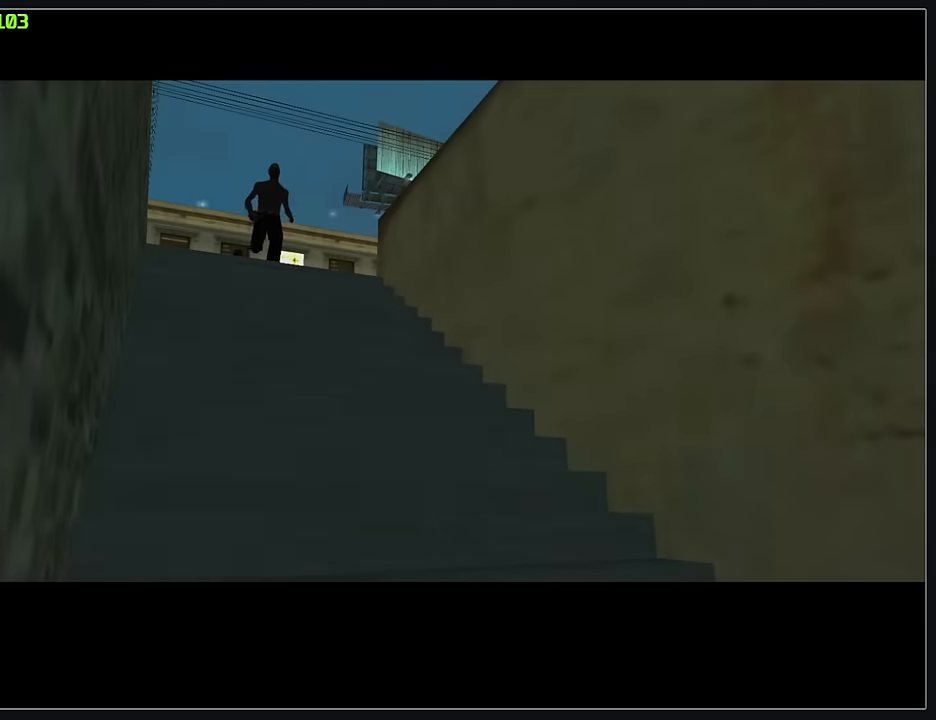
{"keys": ["w"], "mouse": [], "events": []}
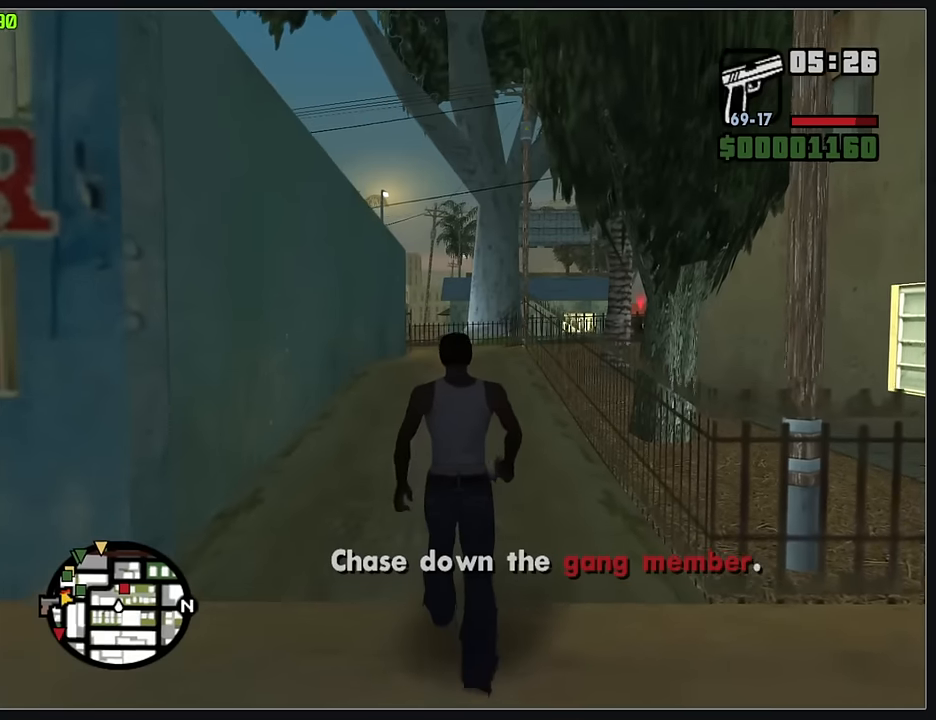
{"keys": ["w"], "mouse": [], "events": []}
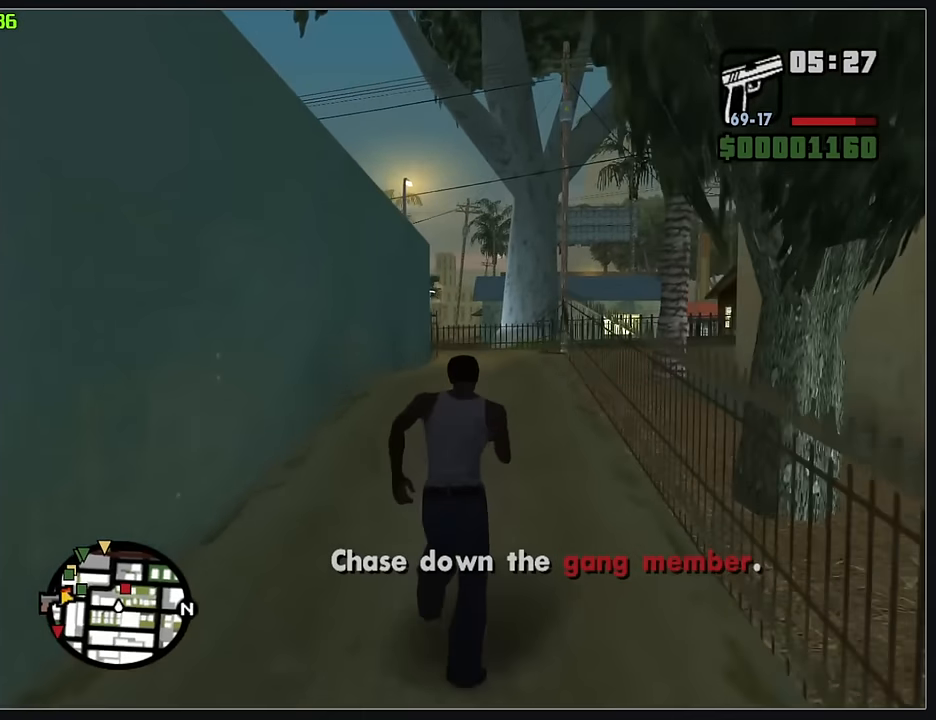
{"keys": ["w"], "mouse": [], "events": []}
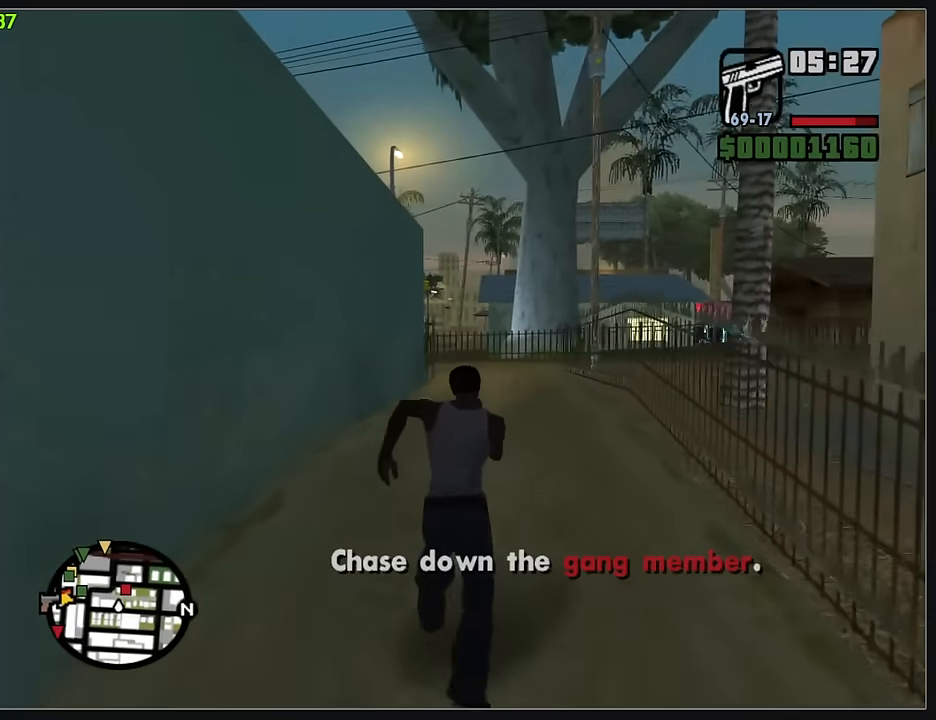
{"keys": ["w"], "mouse": [], "events": []}
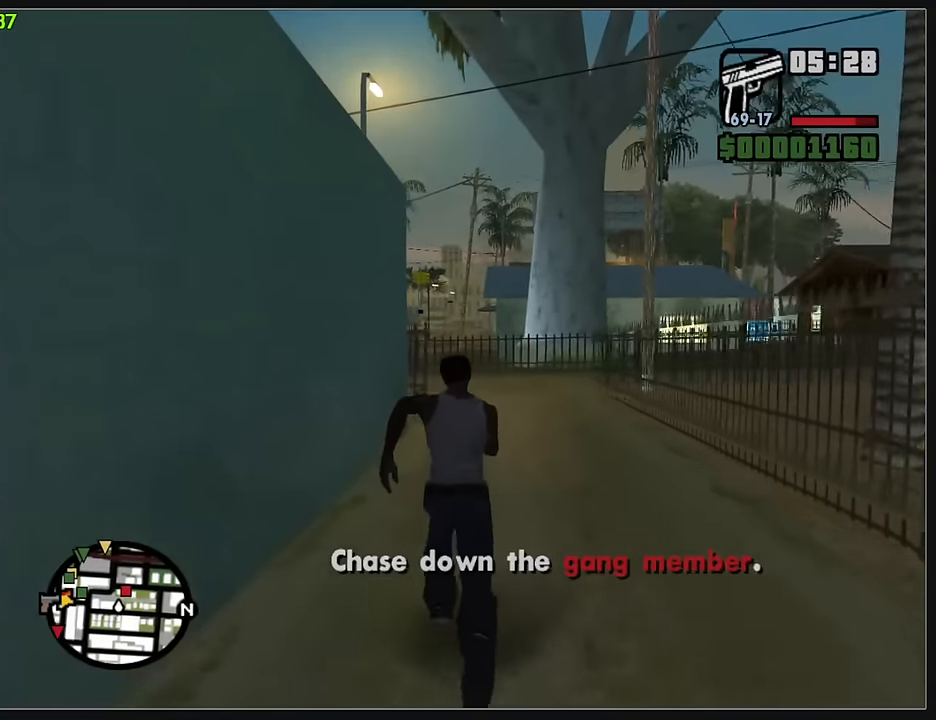
{"keys": ["w"], "mouse": [], "events": []}